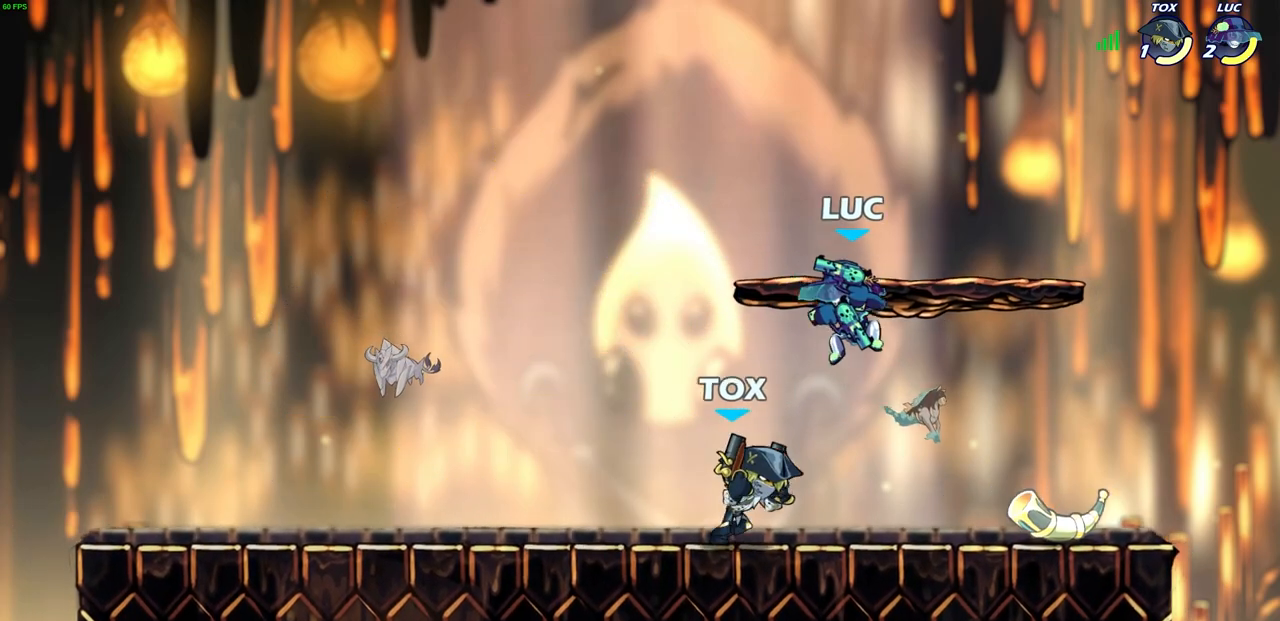
Gameplay with a controller (PlayStation layout); each line is a JSON object with the inputs held at the frame after it. "events" lists button and stick changes between this image and that frame as [ms after this image, input, new state], when the widget could be followed in between. Not read: right_stick.
{"buttons": [], "left_stick": "center", "events": []}
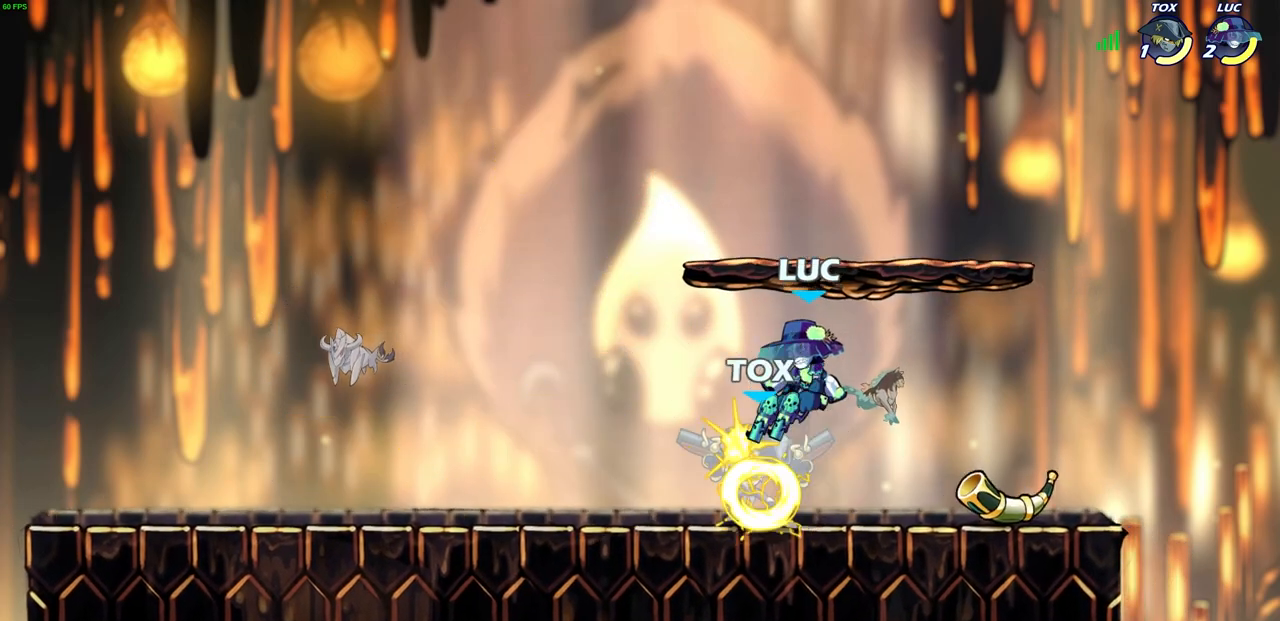
{"buttons": ["SQUARE"], "left_stick": "center", "events": [[283, "R2", "down"], [333, "SQUARE", "down"], [400, "R2", "up"], [400, "SQUARE", "up"], [500, "SQUARE", "down"]]}
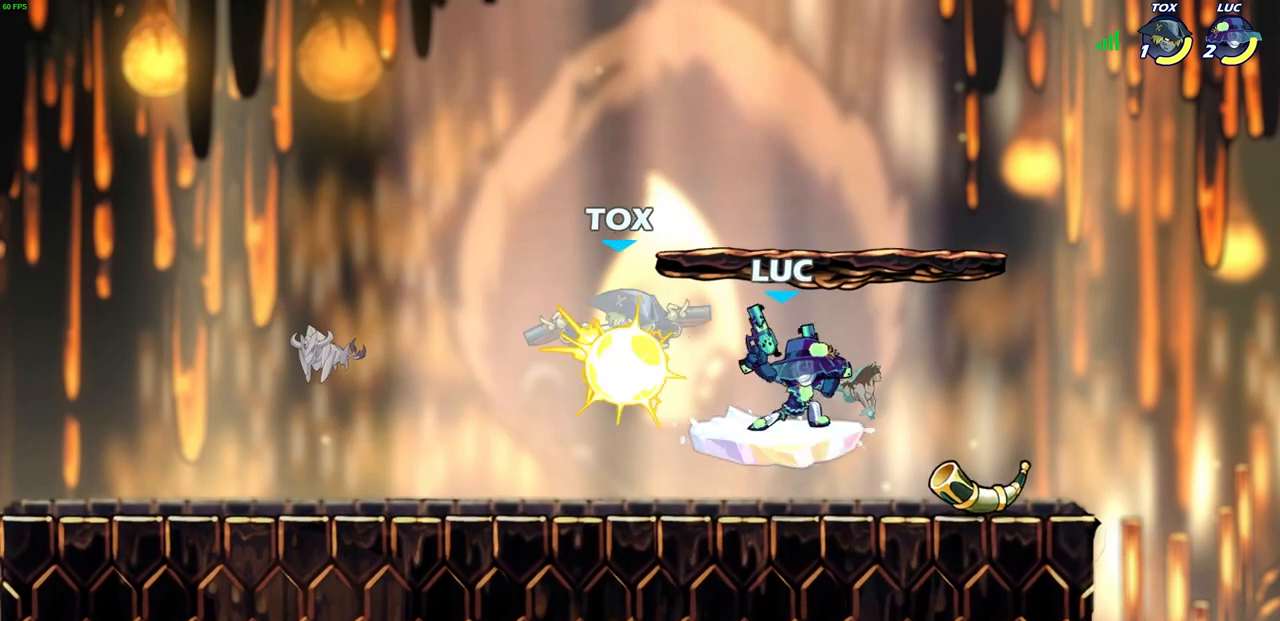
{"buttons": [], "left_stick": "center", "events": [[83, "SQUARE", "up"], [183, "SQUARE", "down"], [250, "SQUARE", "up"], [333, "SQUARE", "down"], [433, "SQUARE", "up"]]}
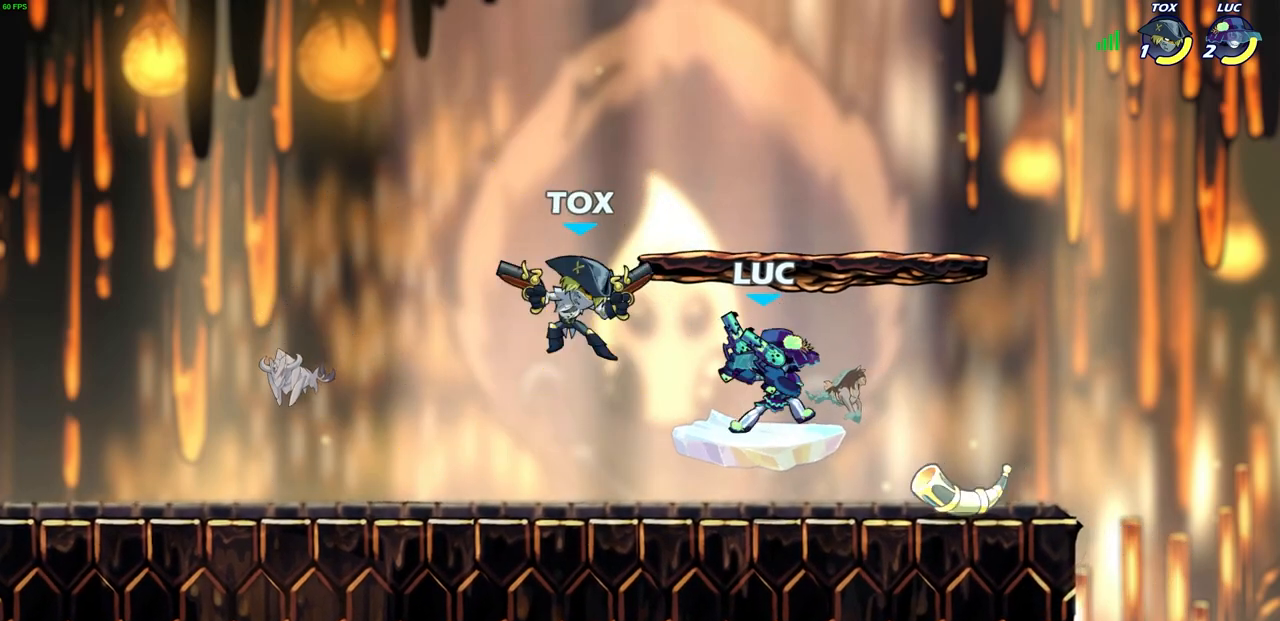
{"buttons": ["R2"], "left_stick": "up-right", "events": [[17, "SQUARE", "down"], [100, "SQUARE", "up"], [167, "left_stick", "left"], [183, "SQUARE", "down"], [300, "SQUARE", "up"], [467, "R2", "down"], [500, "left_stick", "up-right"]]}
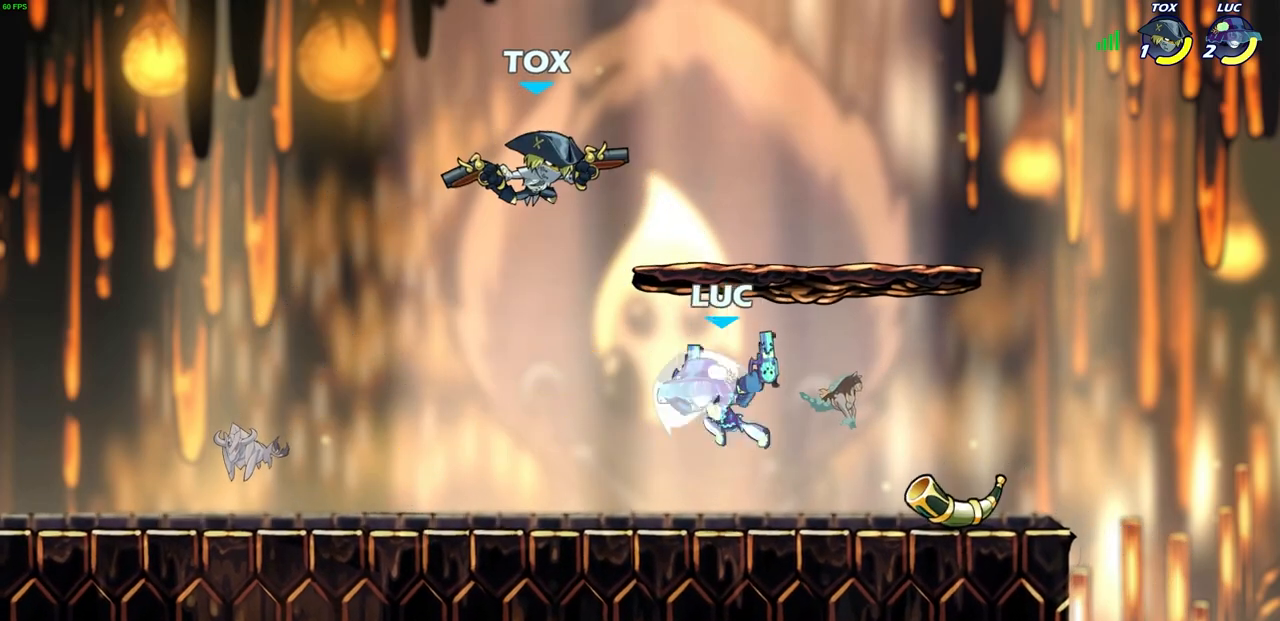
{"buttons": [], "left_stick": "center", "events": [[50, "SQUARE", "down"], [117, "R2", "up"], [117, "left_stick", "center"], [133, "SQUARE", "up"]]}
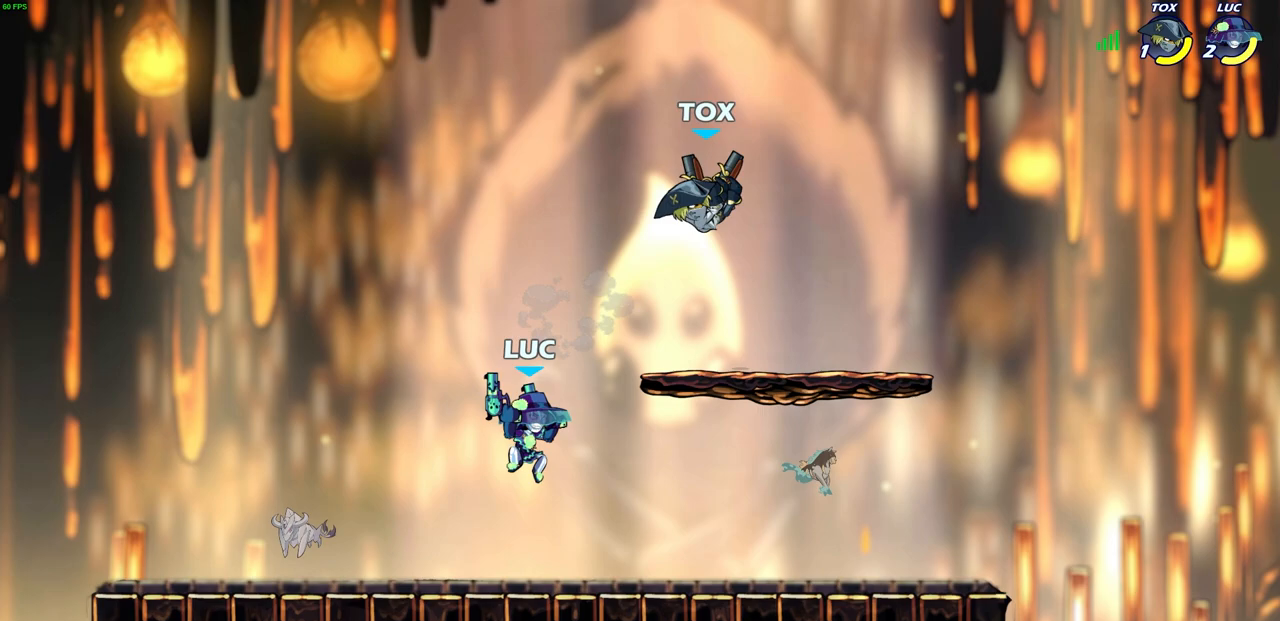
{"buttons": [], "left_stick": "up-left", "events": [[83, "left_stick", "left"], [250, "R2", "down"], [433, "R2", "up"], [500, "left_stick", "up-left"]]}
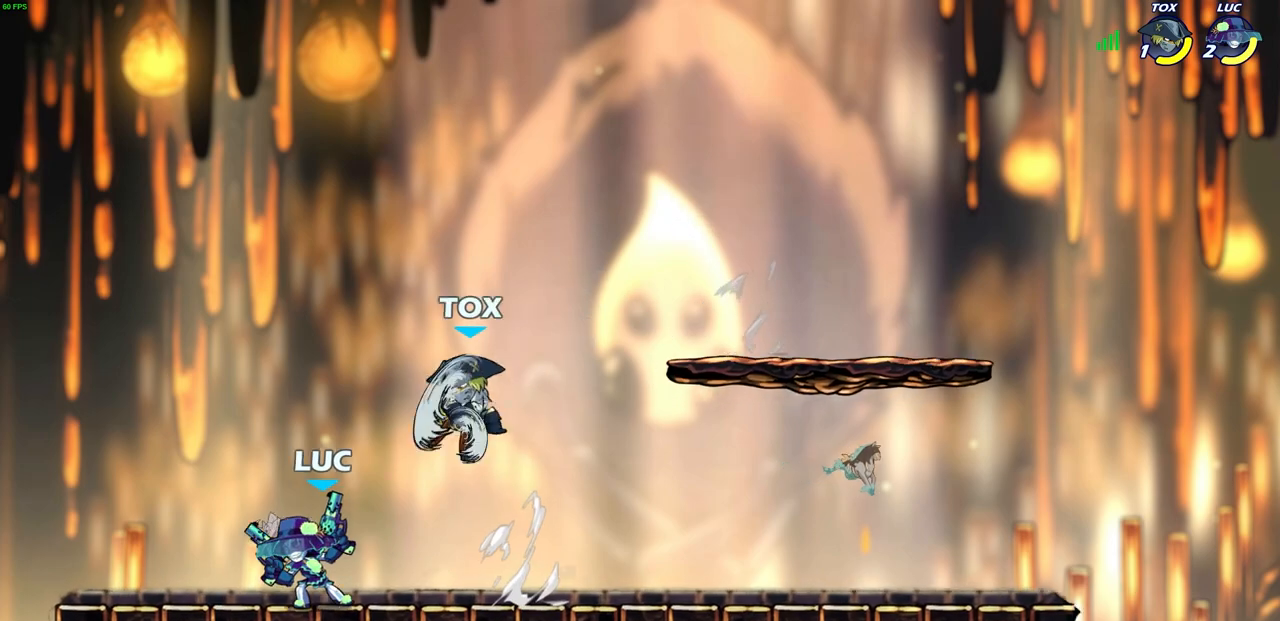
{"buttons": [], "left_stick": "center", "events": [[233, "left_stick", "up-right"], [350, "left_stick", "down-right"], [400, "SQUARE", "down"], [467, "left_stick", "center"], [483, "SQUARE", "up"]]}
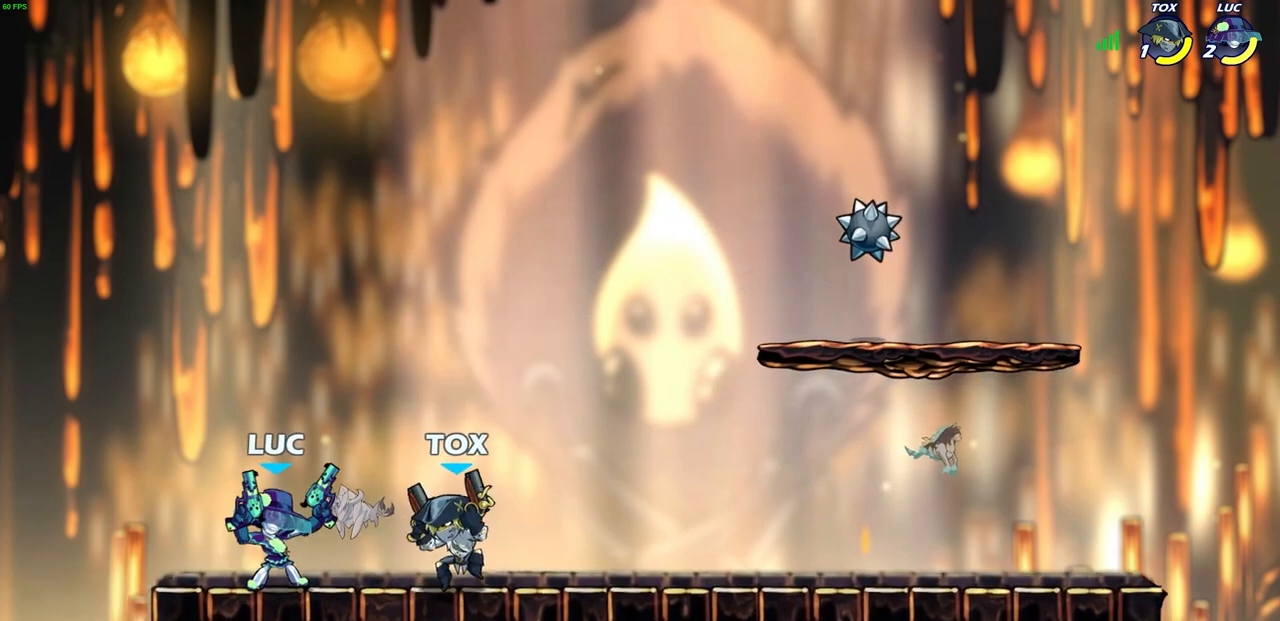
{"buttons": [], "left_stick": "center", "events": []}
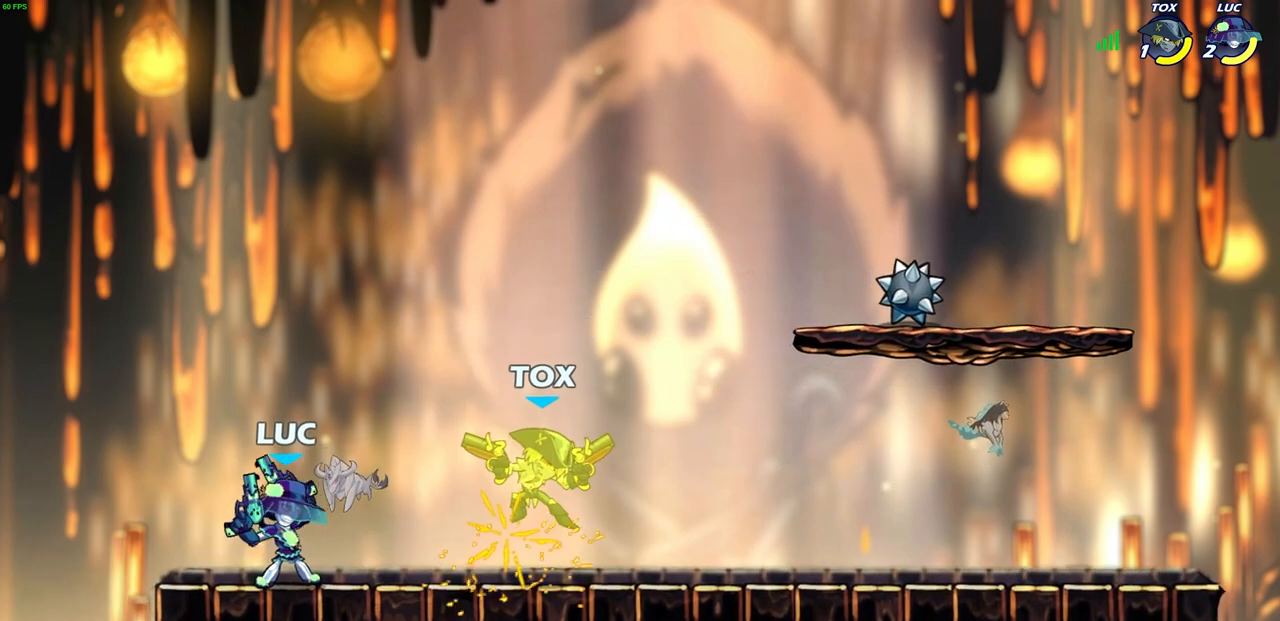
{"buttons": [], "left_stick": "up-right", "events": [[67, "left_stick", "right"], [100, "CROSS", "down"], [117, "SQUARE", "down"], [167, "CROSS", "up"], [183, "SQUARE", "up"], [433, "left_stick", "up-right"]]}
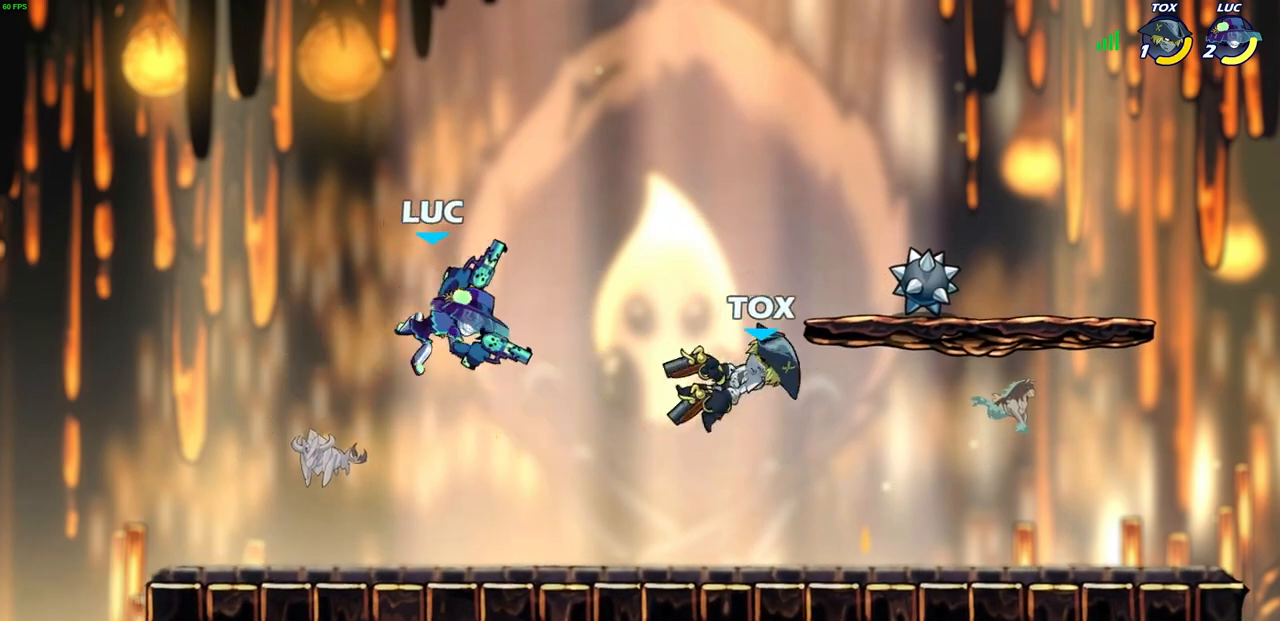
{"buttons": [], "left_stick": "center", "events": [[133, "left_stick", "down"], [267, "left_stick", "right"], [317, "R2", "down"], [333, "CIRCLE", "down"], [383, "left_stick", "center"], [400, "CIRCLE", "up"], [417, "R2", "up"]]}
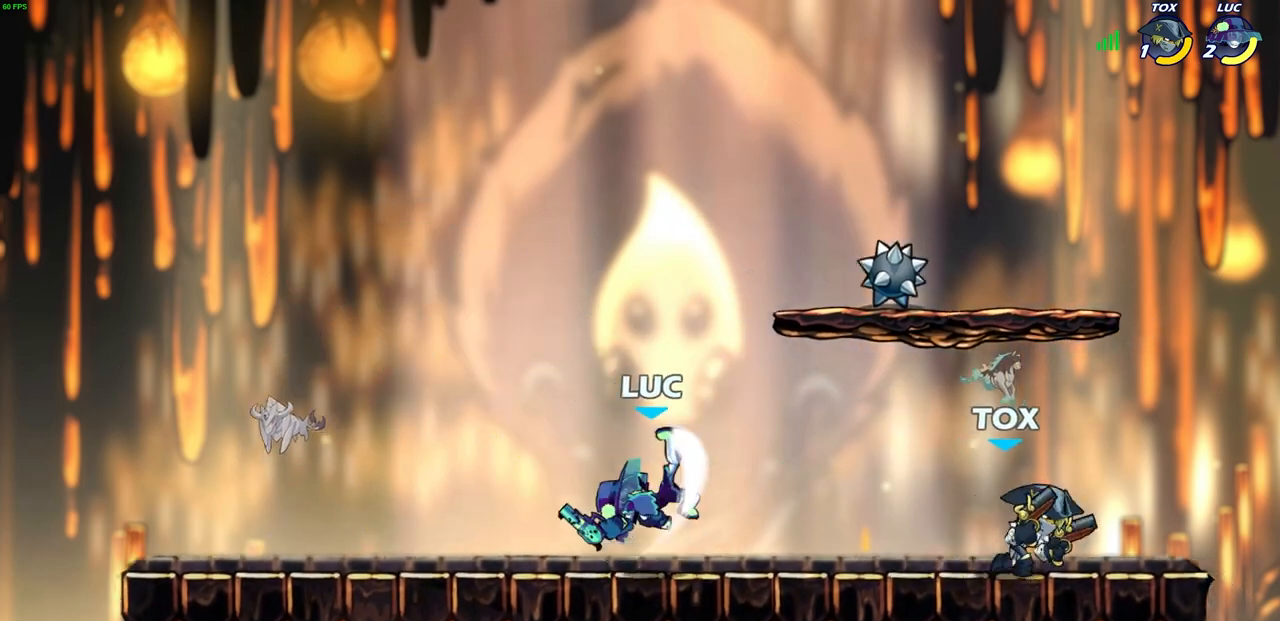
{"buttons": [], "left_stick": "left", "events": [[500, "left_stick", "left"]]}
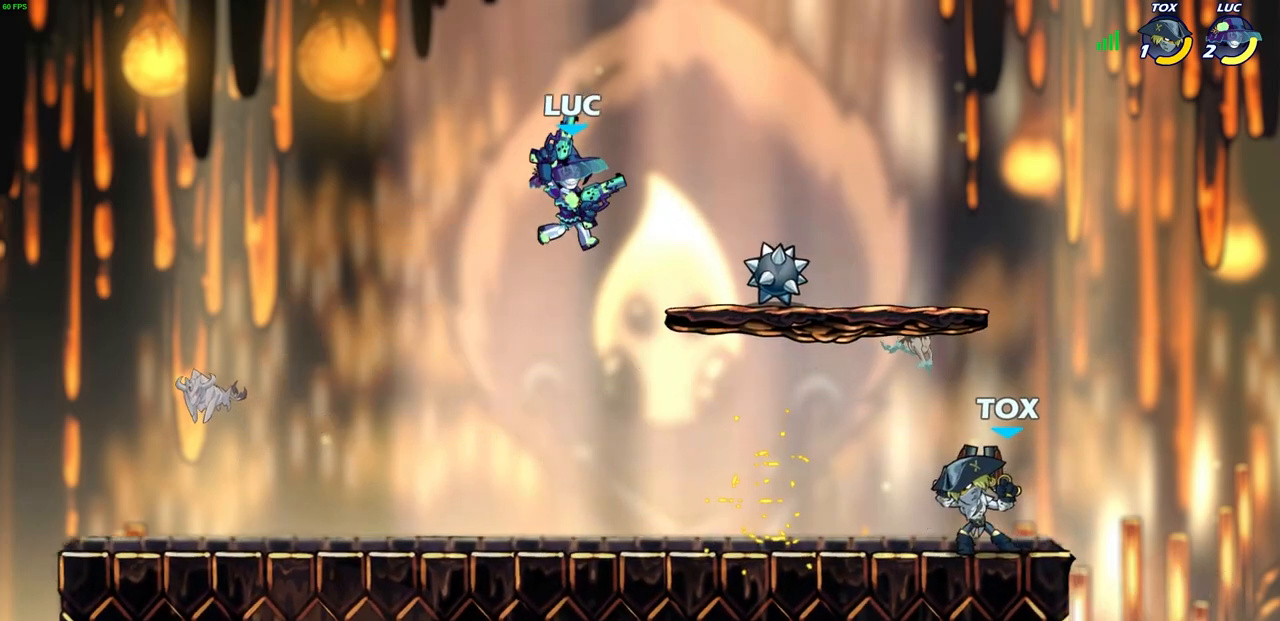
{"buttons": [], "left_stick": "left", "events": []}
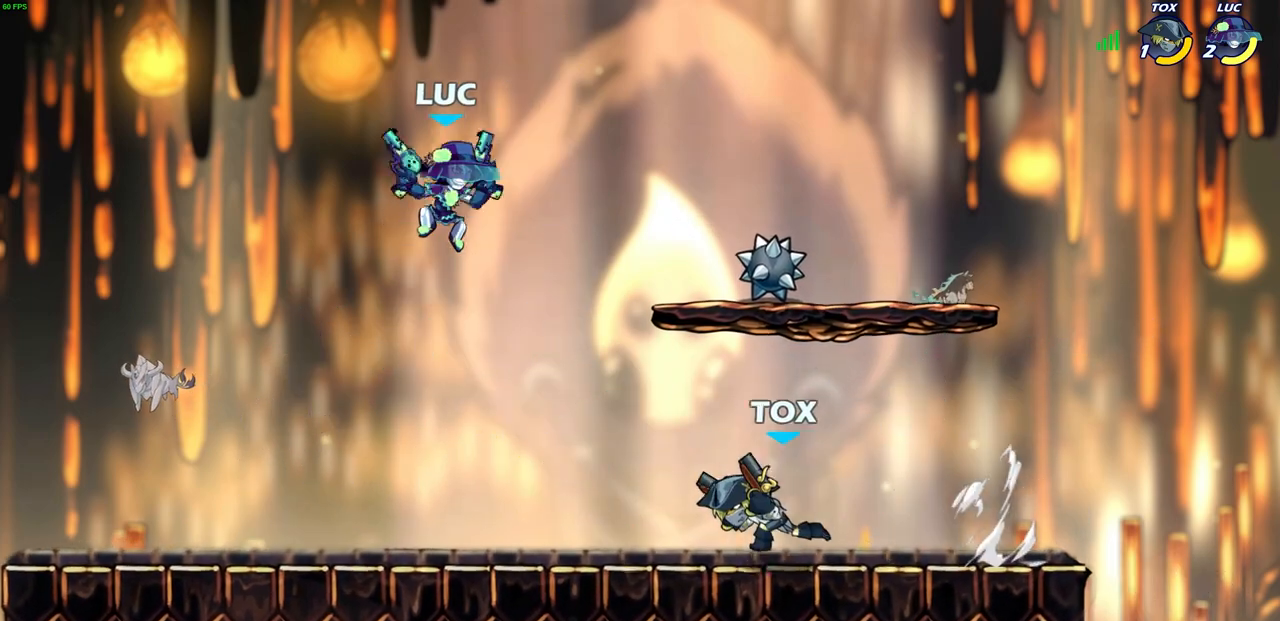
{"buttons": [], "left_stick": "up-right", "events": [[67, "SQUARE", "down"], [67, "left_stick", "right"], [133, "SQUARE", "up"], [133, "left_stick", "left"], [483, "left_stick", "up-right"]]}
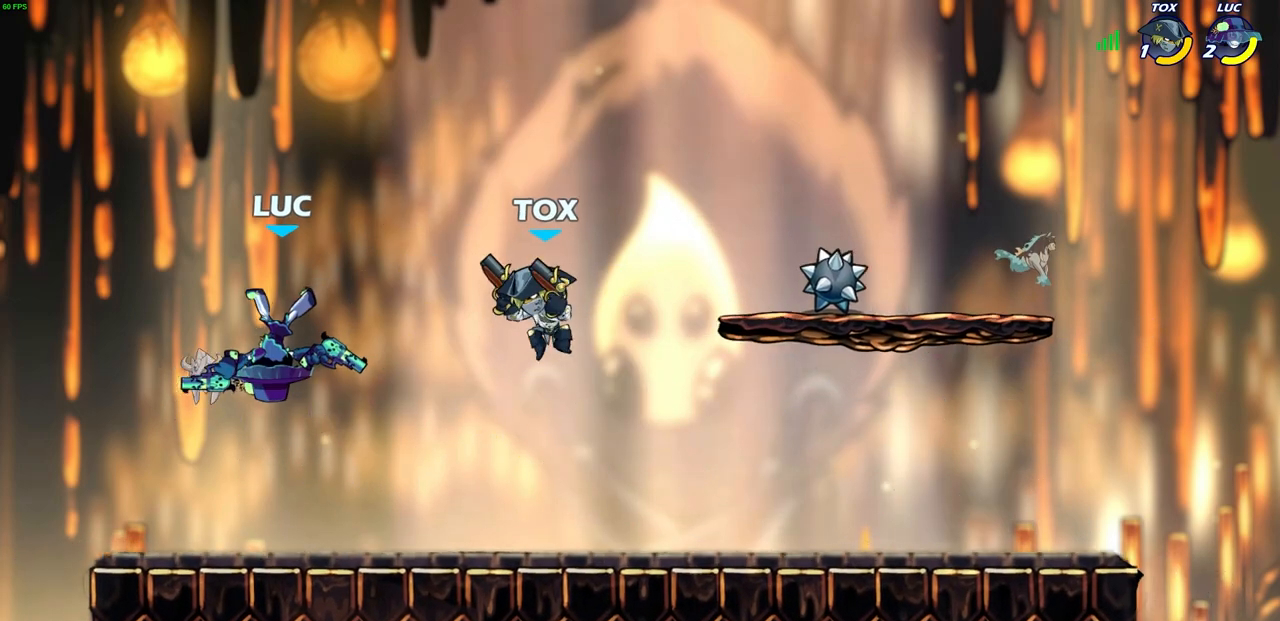
{"buttons": [], "left_stick": "up-right", "events": [[50, "left_stick", "right"], [117, "left_stick", "up-right"], [167, "CROSS", "down"], [217, "R2", "down"], [350, "CROSS", "up"], [383, "R2", "up"]]}
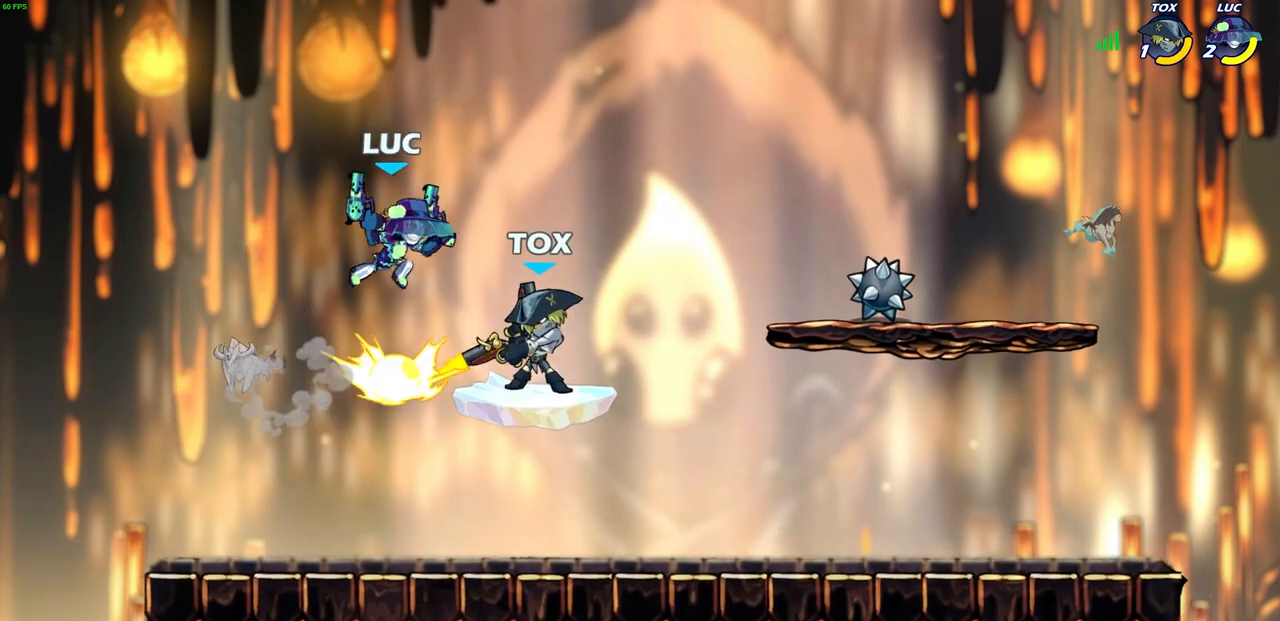
{"buttons": [], "left_stick": "center", "events": [[133, "left_stick", "down-left"], [150, "SQUARE", "down"], [217, "SQUARE", "up"], [217, "left_stick", "center"]]}
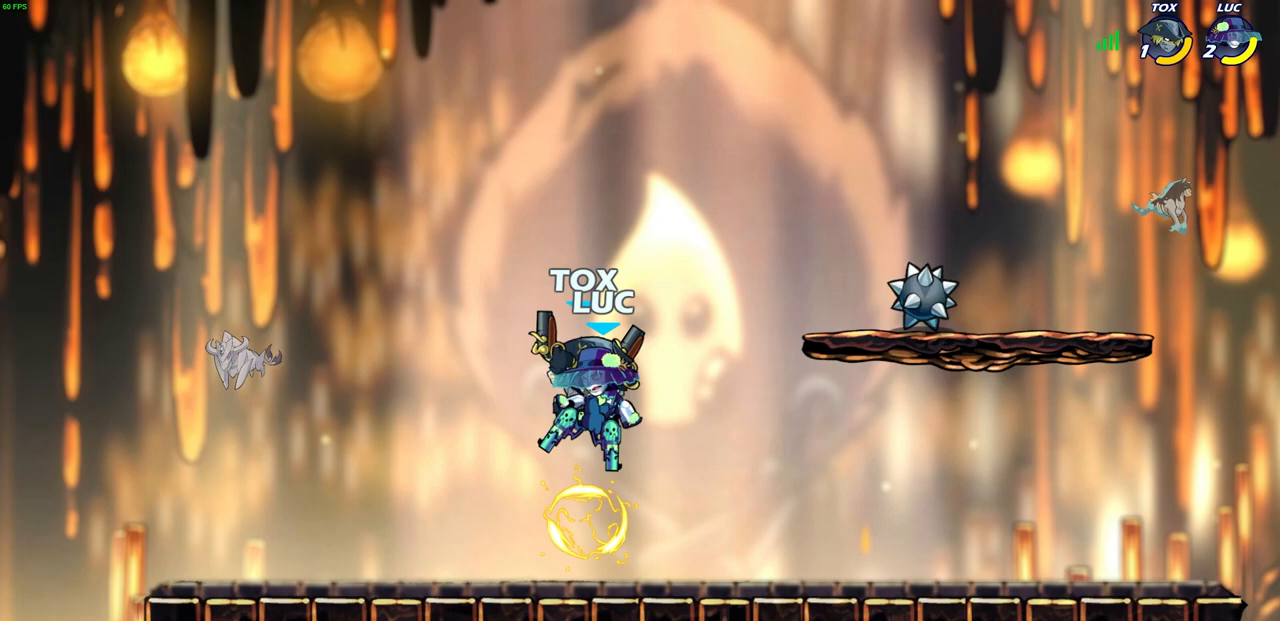
{"buttons": ["R2"], "left_stick": "up-left", "events": [[300, "left_stick", "left"], [433, "CROSS", "down"], [433, "R2", "down"], [450, "CROSS", "up"], [450, "left_stick", "up-left"]]}
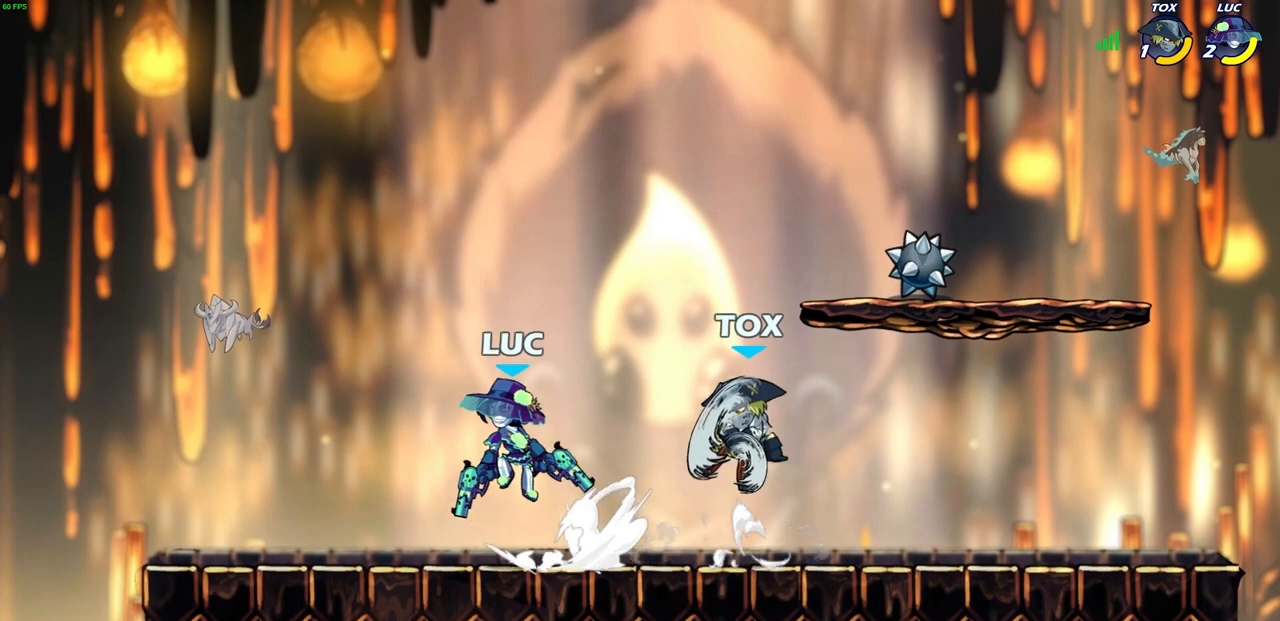
{"buttons": [], "left_stick": "right", "events": [[200, "R2", "up"], [217, "left_stick", "down-right"], [433, "left_stick", "right"]]}
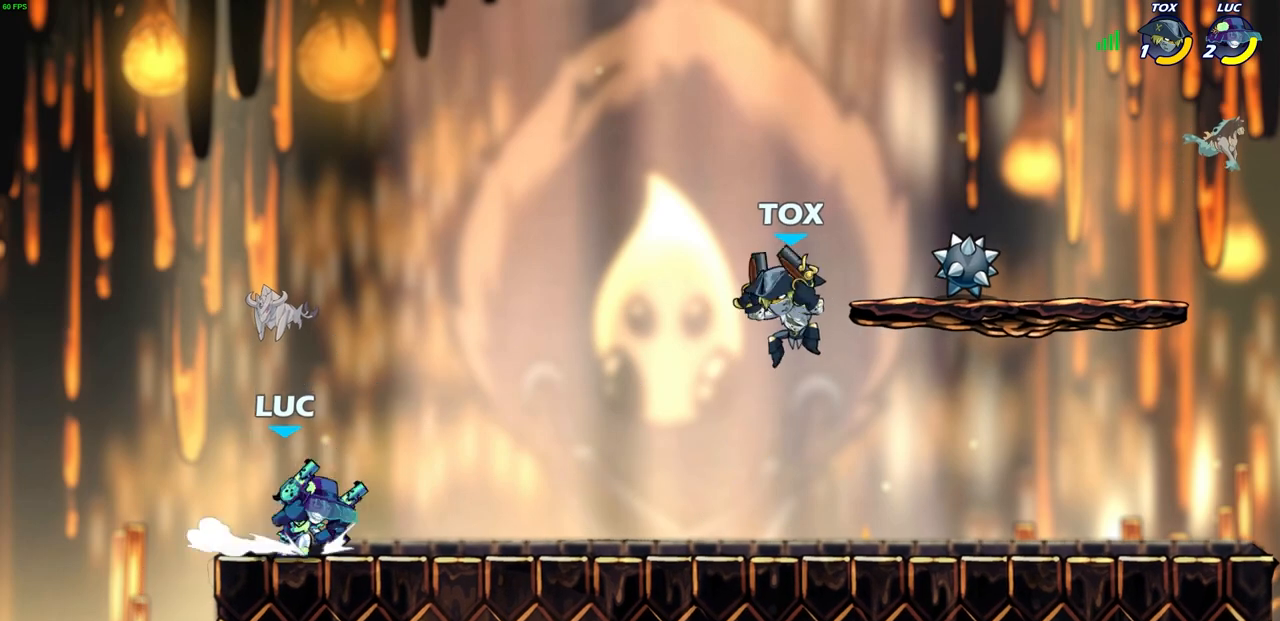
{"buttons": [], "left_stick": "center", "events": [[50, "R2", "down"], [150, "R2", "up"], [167, "left_stick", "left"], [217, "R2", "down"], [400, "R2", "up"], [417, "left_stick", "right"], [467, "left_stick", "center"]]}
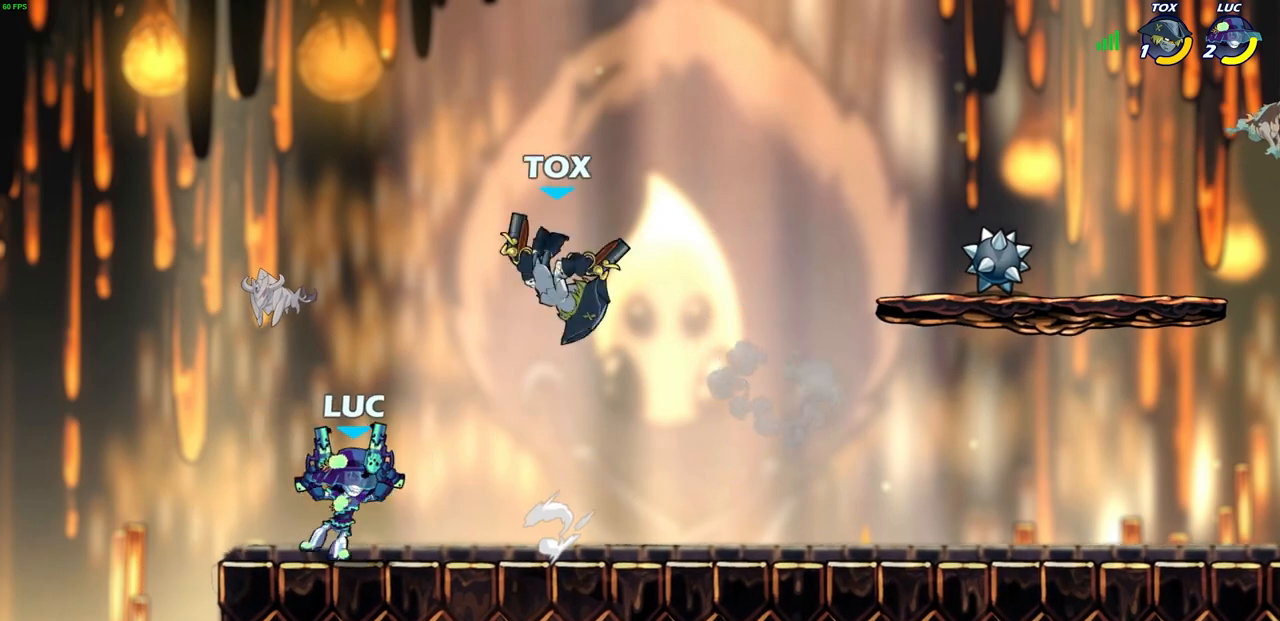
{"buttons": [], "left_stick": "center", "events": [[83, "left_stick", "down-right"], [117, "CIRCLE", "down"], [150, "left_stick", "center"], [167, "CIRCLE", "up"]]}
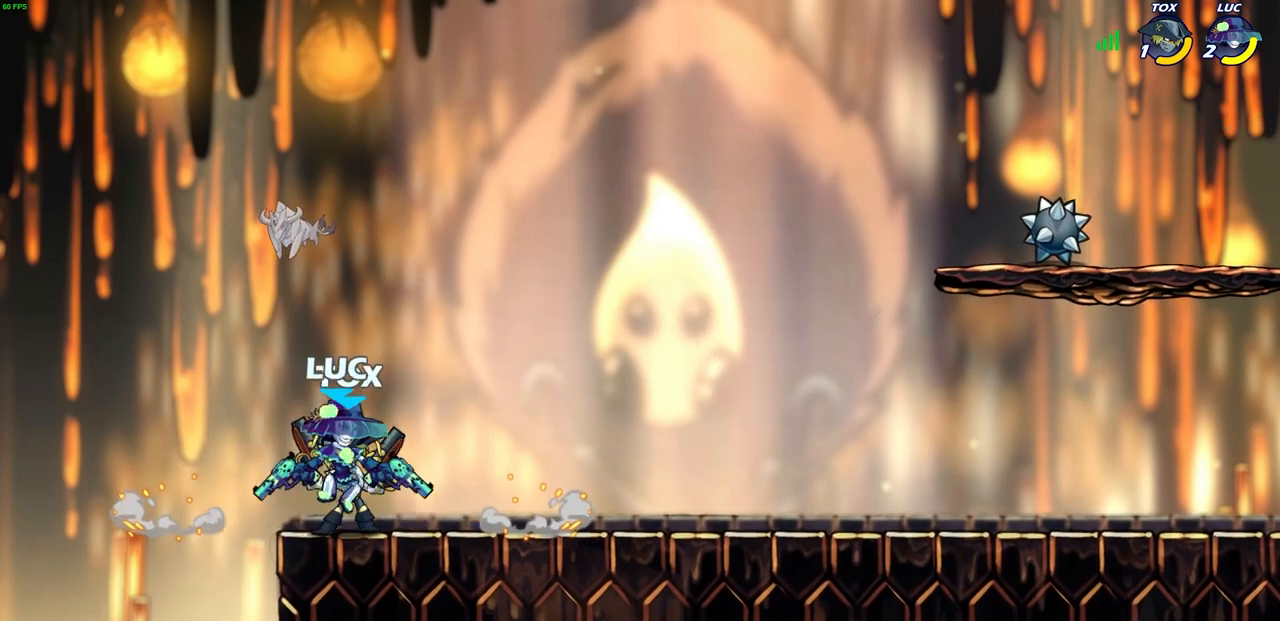
{"buttons": [], "left_stick": "center", "events": []}
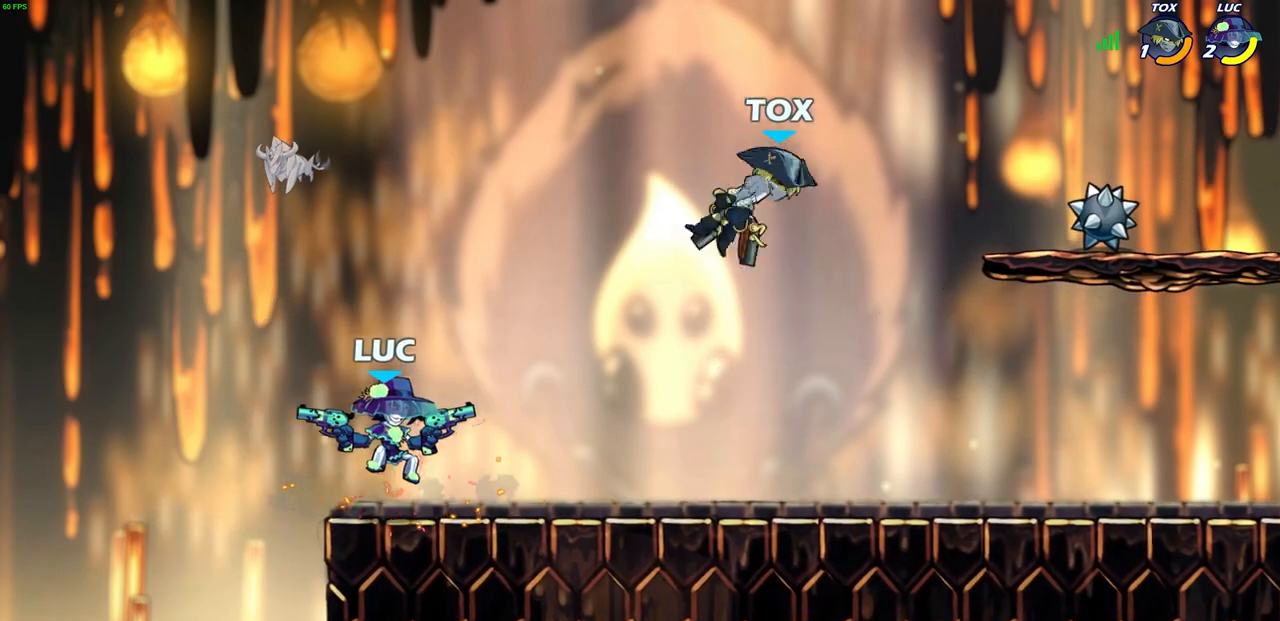
{"buttons": [], "left_stick": "right", "events": [[67, "left_stick", "right"], [200, "R2", "down"], [433, "R2", "up"]]}
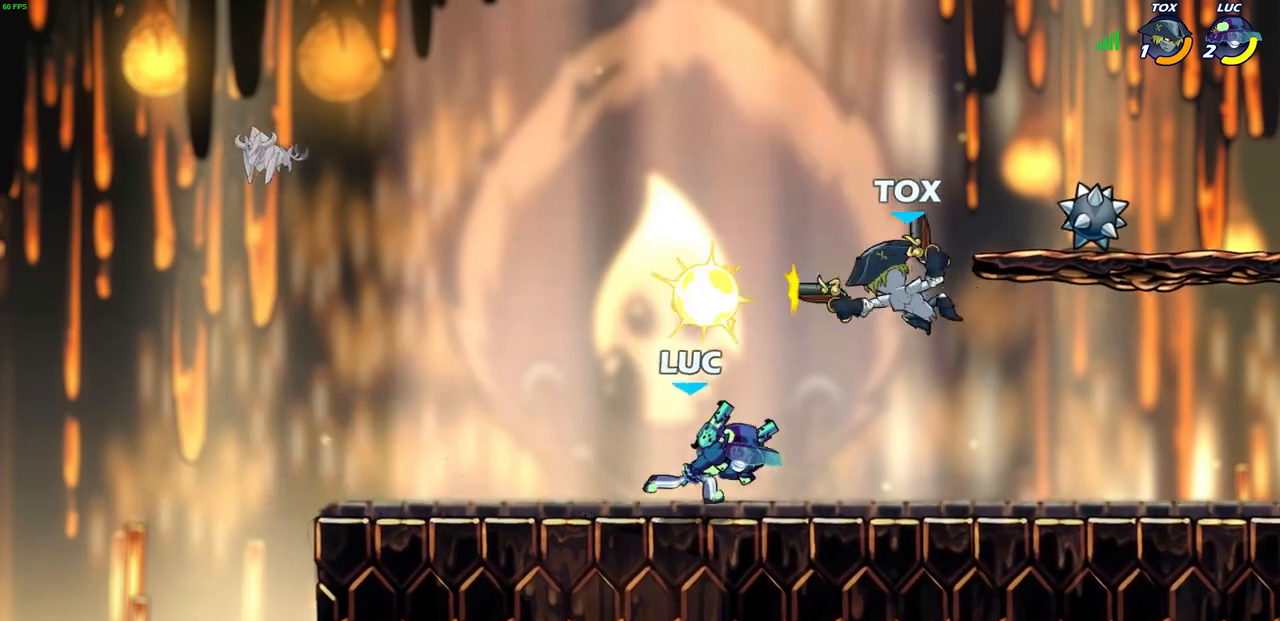
{"buttons": [], "left_stick": "center", "events": [[100, "left_stick", "down-right"], [250, "left_stick", "down-left"], [333, "SQUARE", "down"], [400, "SQUARE", "up"], [467, "left_stick", "center"]]}
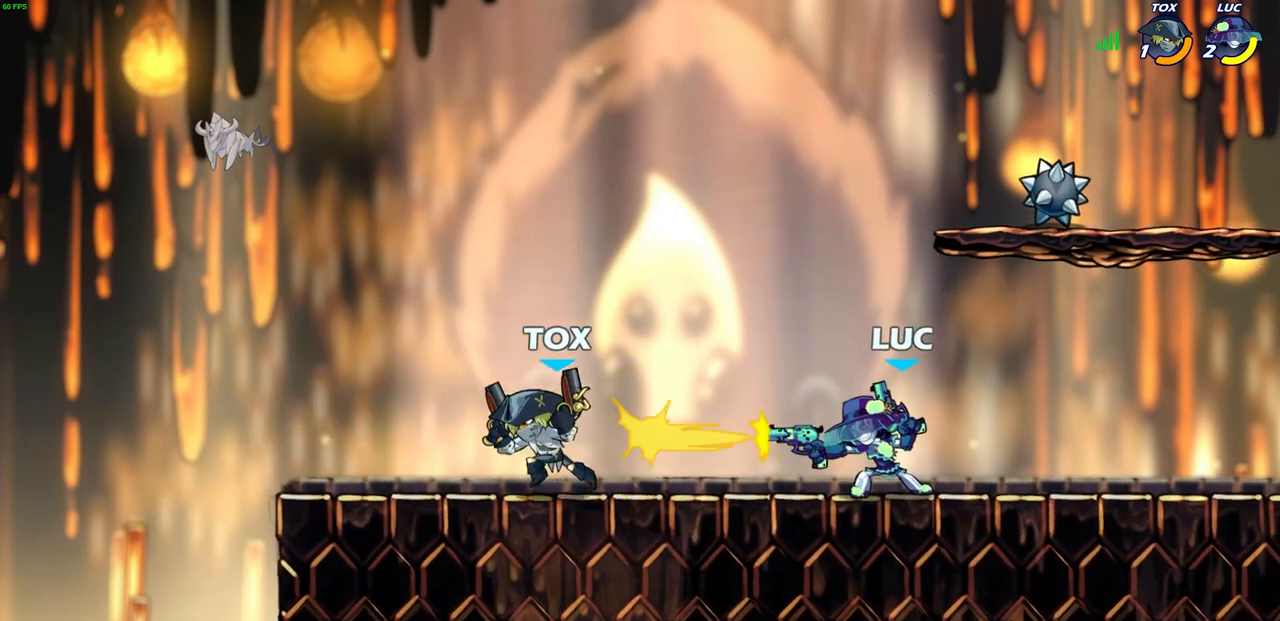
{"buttons": ["CROSS"], "left_stick": "right", "events": [[350, "left_stick", "right"], [367, "CROSS", "down"]]}
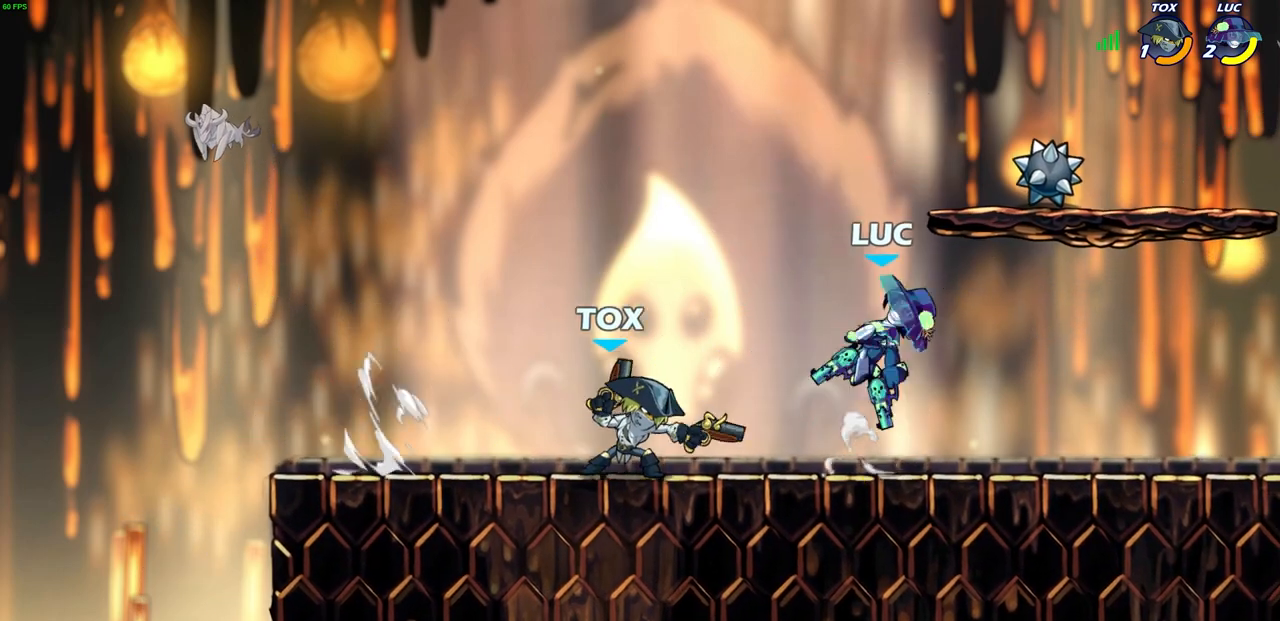
{"buttons": [], "left_stick": "center", "events": [[33, "CROSS", "up"], [200, "left_stick", "down-left"], [333, "R2", "down"], [350, "SQUARE", "down"], [450, "SQUARE", "up"], [450, "left_stick", "center"], [483, "R2", "up"]]}
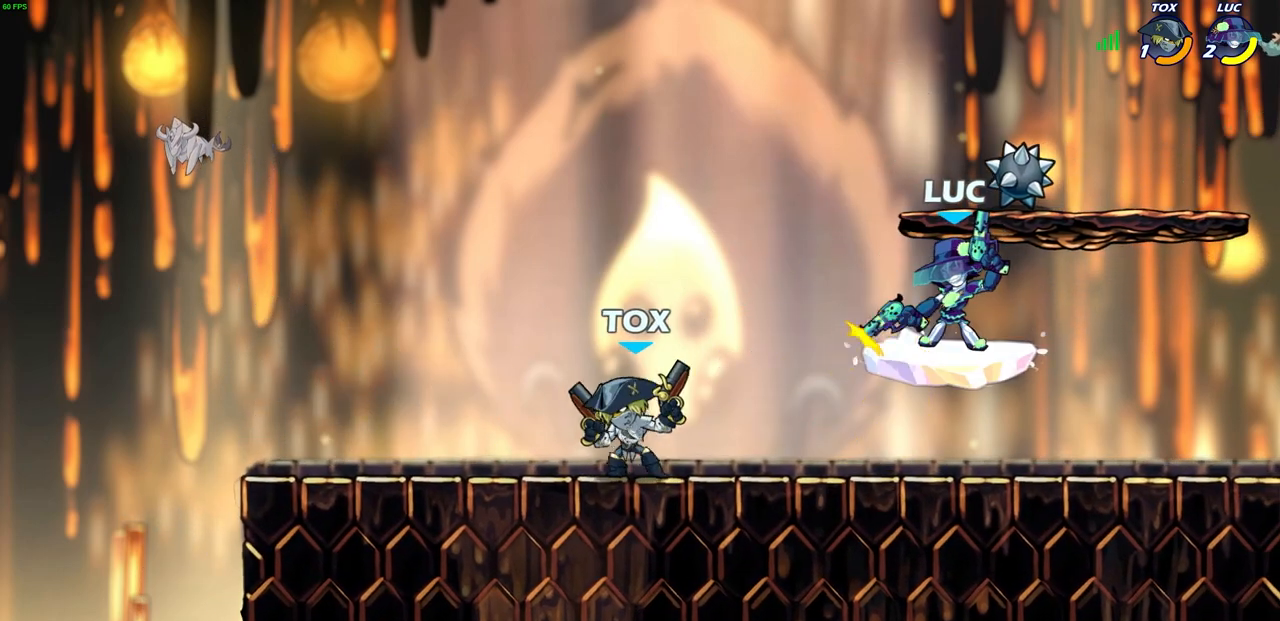
{"buttons": [], "left_stick": "up-left", "events": [[483, "left_stick", "up-left"]]}
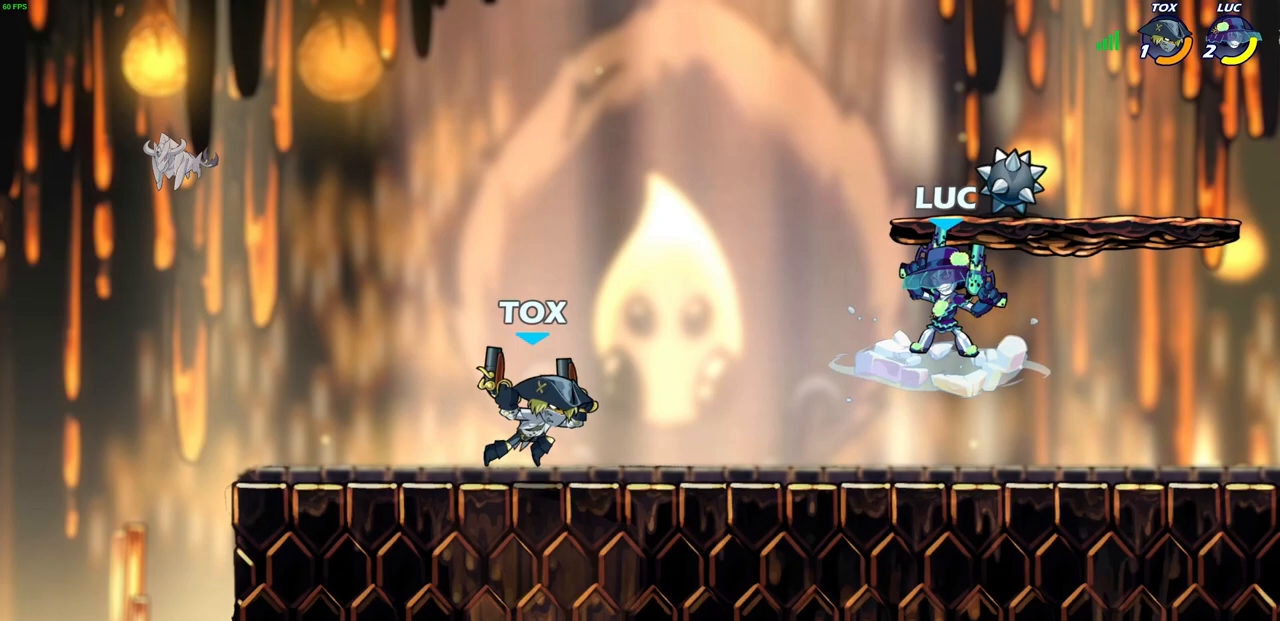
{"buttons": [], "left_stick": "up-right", "events": [[33, "CROSS", "down"], [183, "CROSS", "up"], [350, "left_stick", "right"], [433, "left_stick", "up-right"]]}
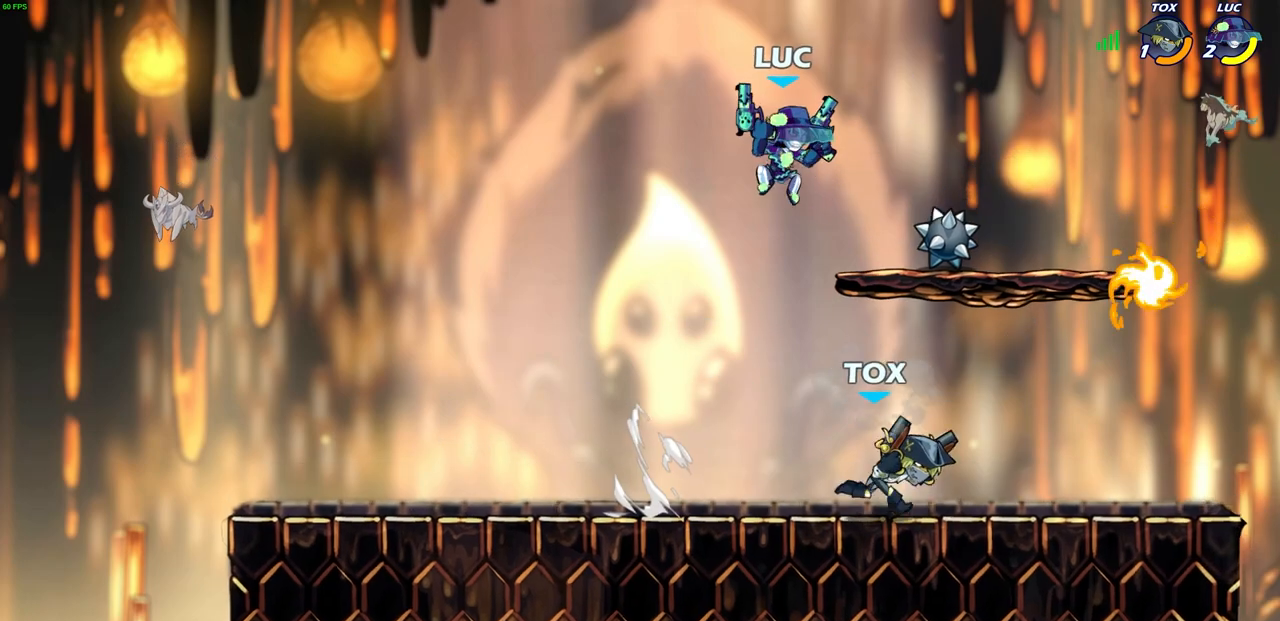
{"buttons": [], "left_stick": "right", "events": [[133, "left_stick", "left"], [300, "left_stick", "down"], [367, "left_stick", "right"], [400, "SQUARE", "down"], [483, "SQUARE", "up"]]}
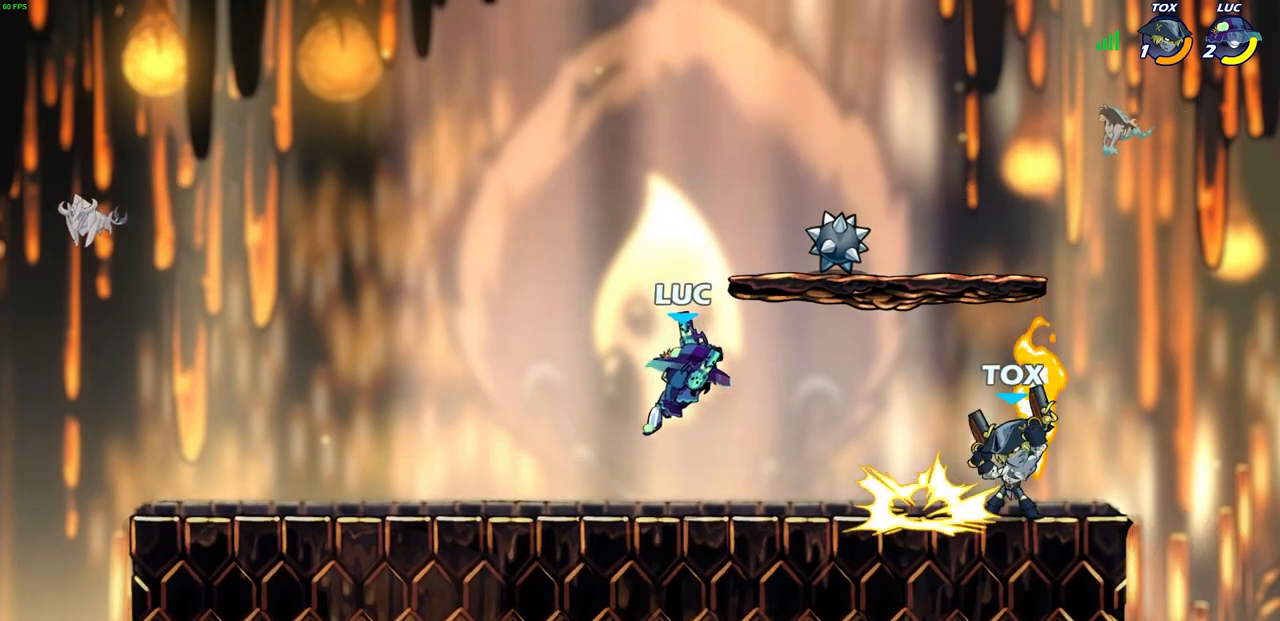
{"buttons": [], "left_stick": "center", "events": [[450, "left_stick", "center"]]}
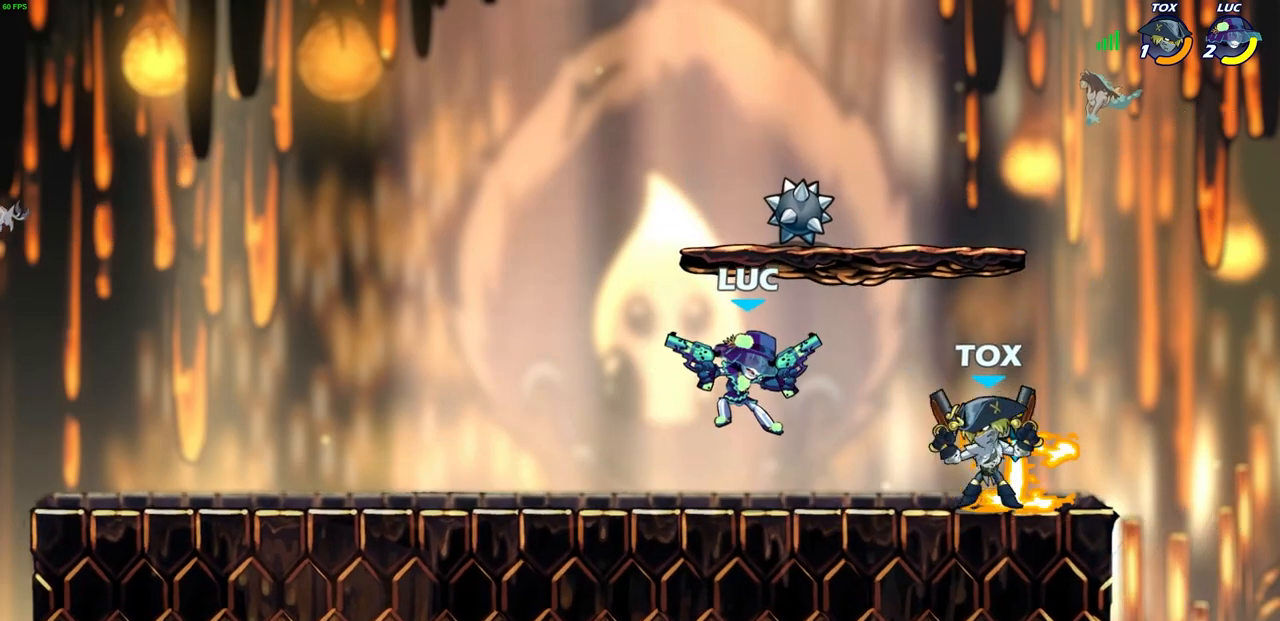
{"buttons": [], "left_stick": "left", "events": [[100, "left_stick", "down-left"], [167, "R2", "down"], [433, "left_stick", "center"], [467, "R2", "up"], [500, "left_stick", "left"]]}
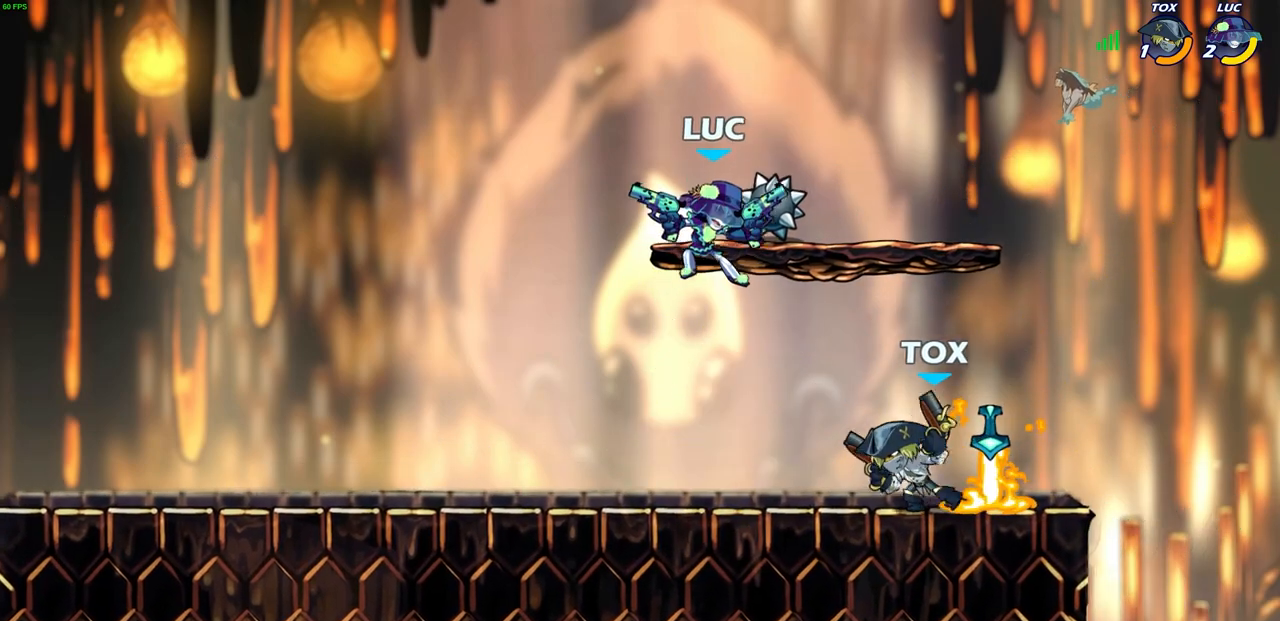
{"buttons": ["CROSS"], "left_stick": "up-right", "events": [[83, "R2", "down"], [100, "left_stick", "down-left"], [367, "R2", "up"], [417, "CROSS", "down"], [450, "left_stick", "up-right"]]}
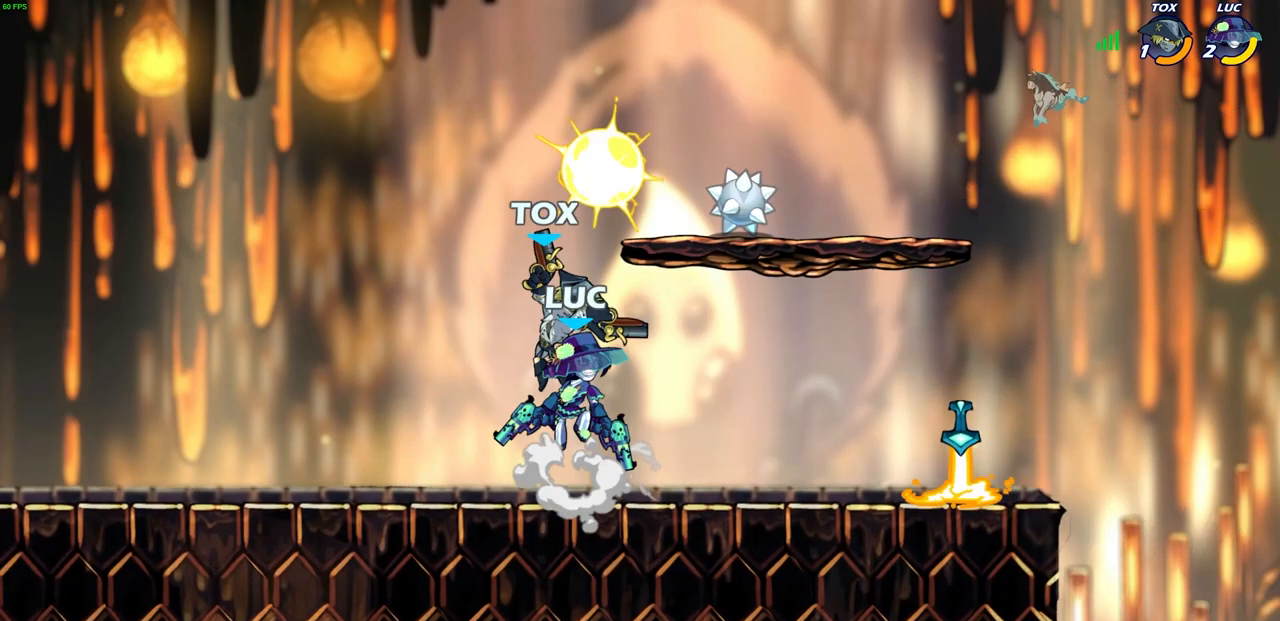
{"buttons": [], "left_stick": "center", "events": [[83, "CROSS", "up"], [167, "left_stick", "center"], [283, "left_stick", "left"], [350, "SQUARE", "down"], [400, "SQUARE", "up"], [417, "left_stick", "center"]]}